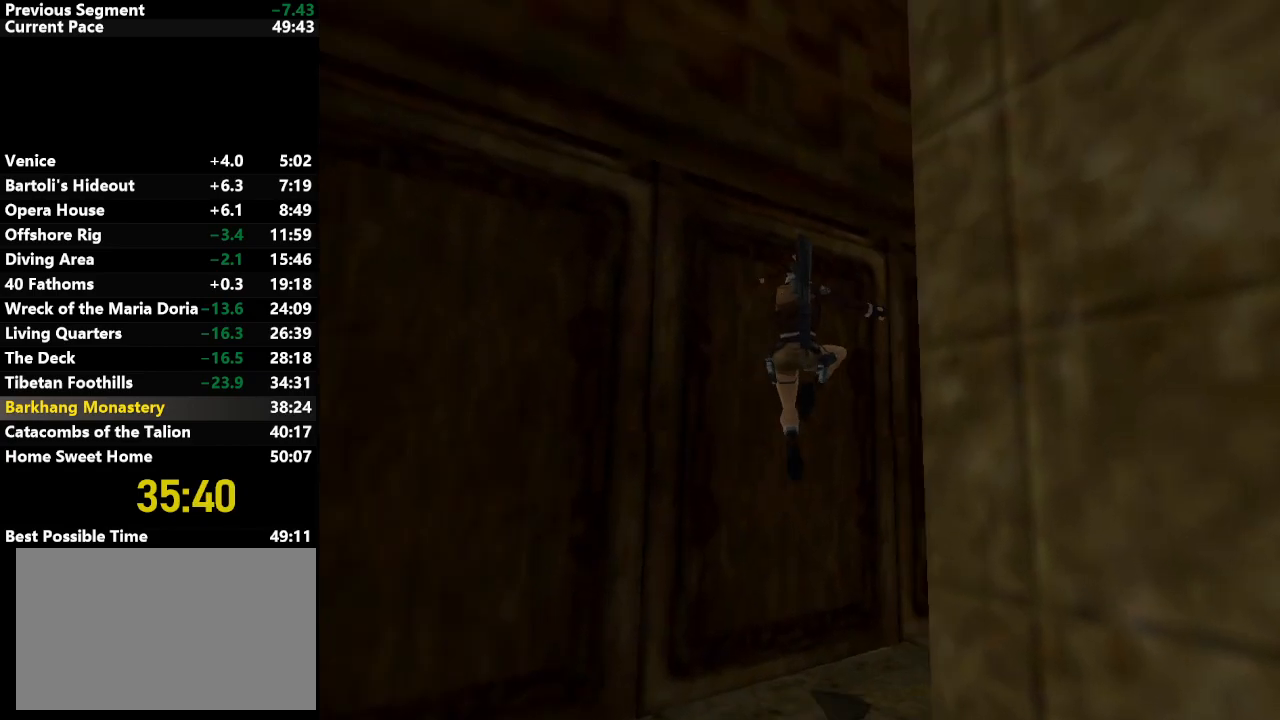
Gameplay with keyboard; each line is a JSON object with the keys held at the frame after it. "events" lists presses ("down") and releases ("up") of "action", "down", "draw", "escape", "f5", "f6", "flare", "jump", "l_med", "left", "look", "lstep", "right", "roll", "rstep", "s_med", "up" and "walk" between this image and that frame as [ms after this image, input, new state], when the widget could be followed in between. No other keys are recorded. Mouse input is not recorded. Key names are as the overlay labels them; some are game actions (e.g. jump) rather than physical keys.
{"keys": [], "events": [[350, "right", "up"]]}
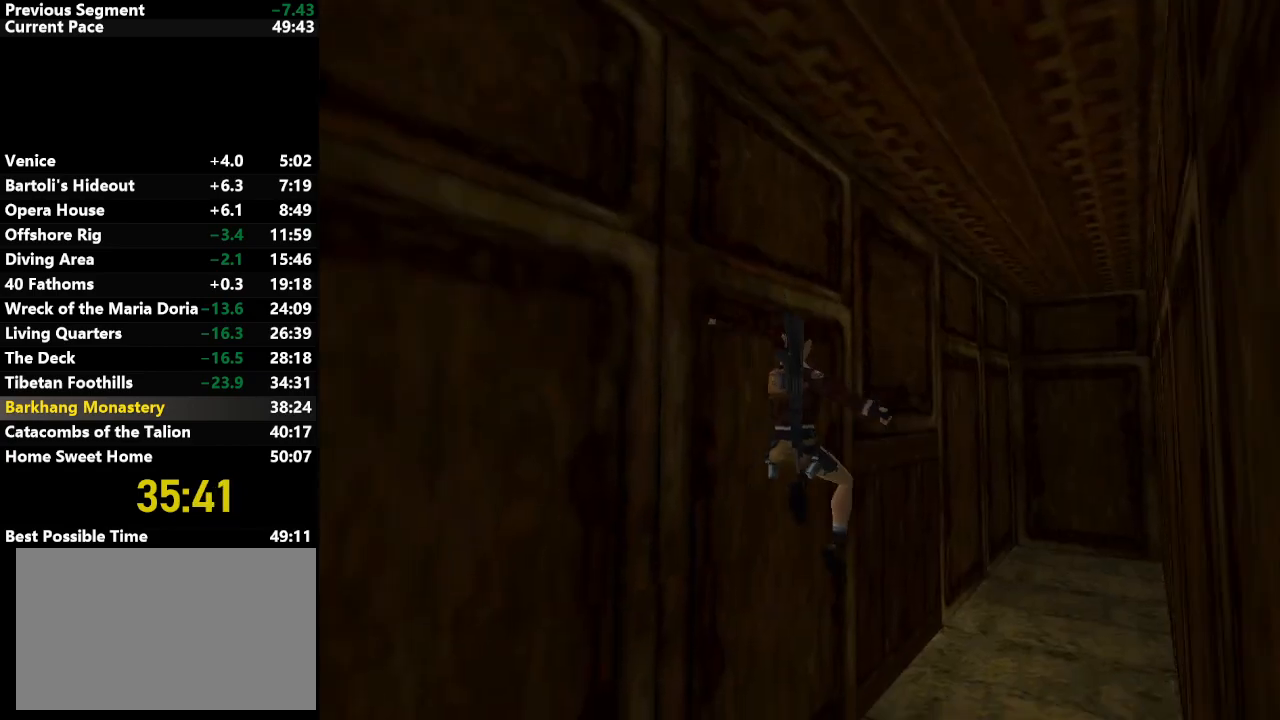
{"keys": ["left", "up"], "events": [[217, "action", "down"], [267, "left", "down"], [267, "up", "down"], [367, "action", "up"]]}
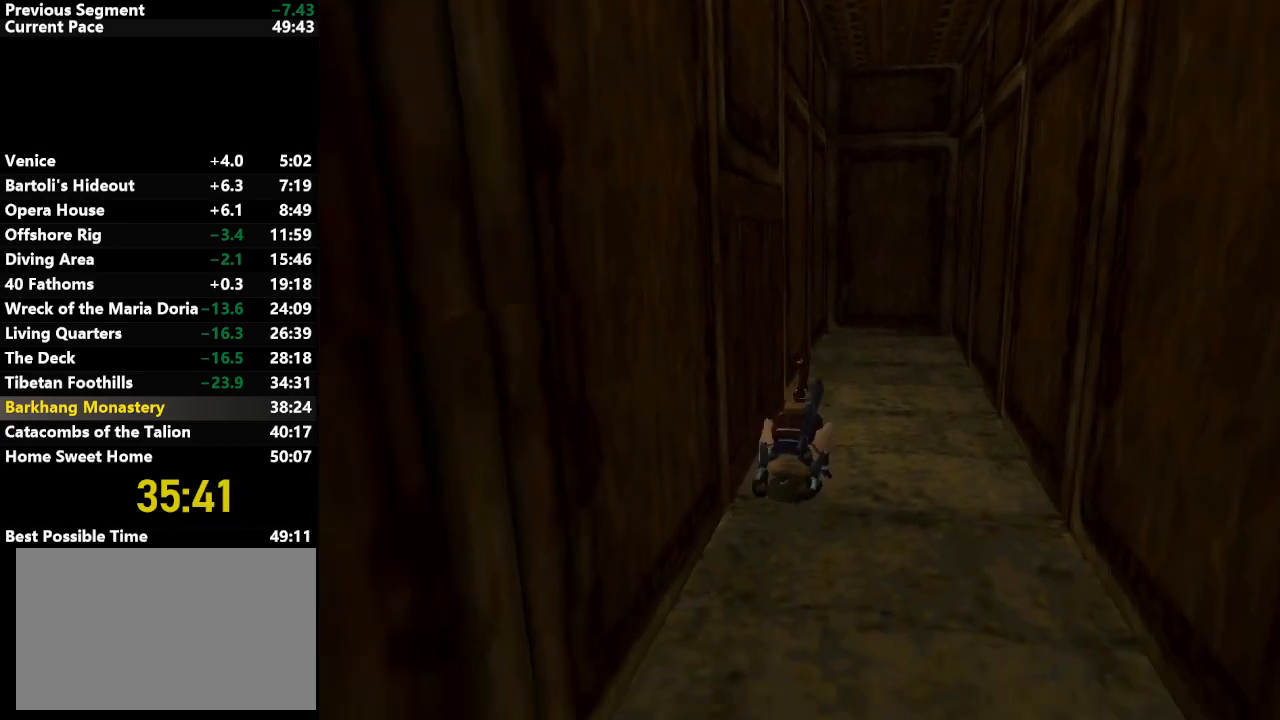
{"keys": ["left", "up"], "events": [[50, "left", "up"], [333, "left", "down"]]}
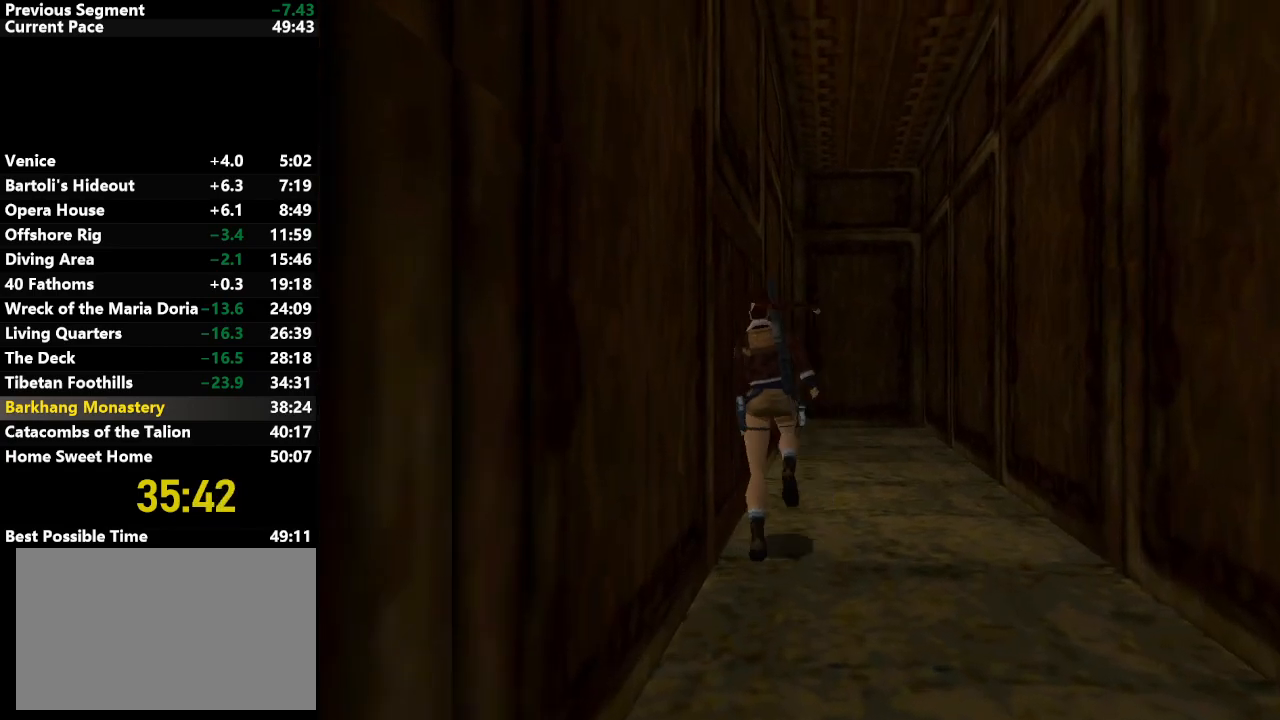
{"keys": ["action", "left"], "events": [[17, "up", "up"], [167, "action", "down"]]}
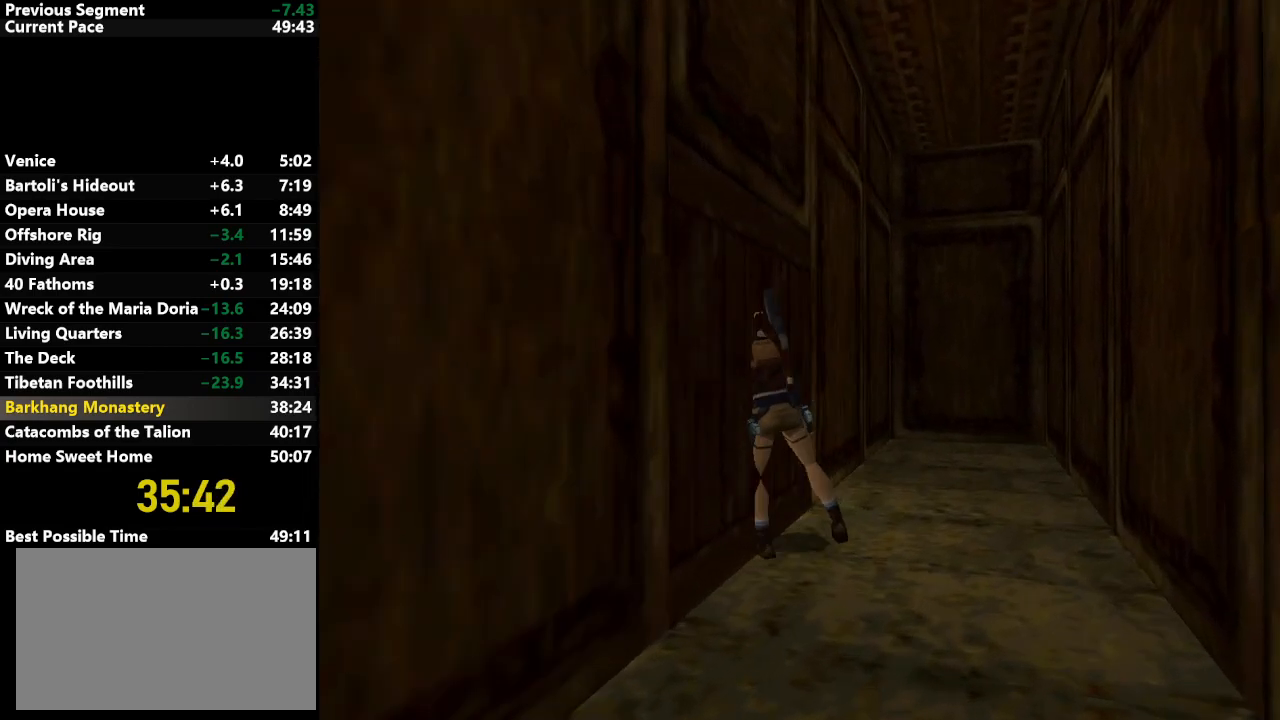
{"keys": ["action"], "events": [[233, "left", "up"], [417, "left", "down"], [467, "left", "up"]]}
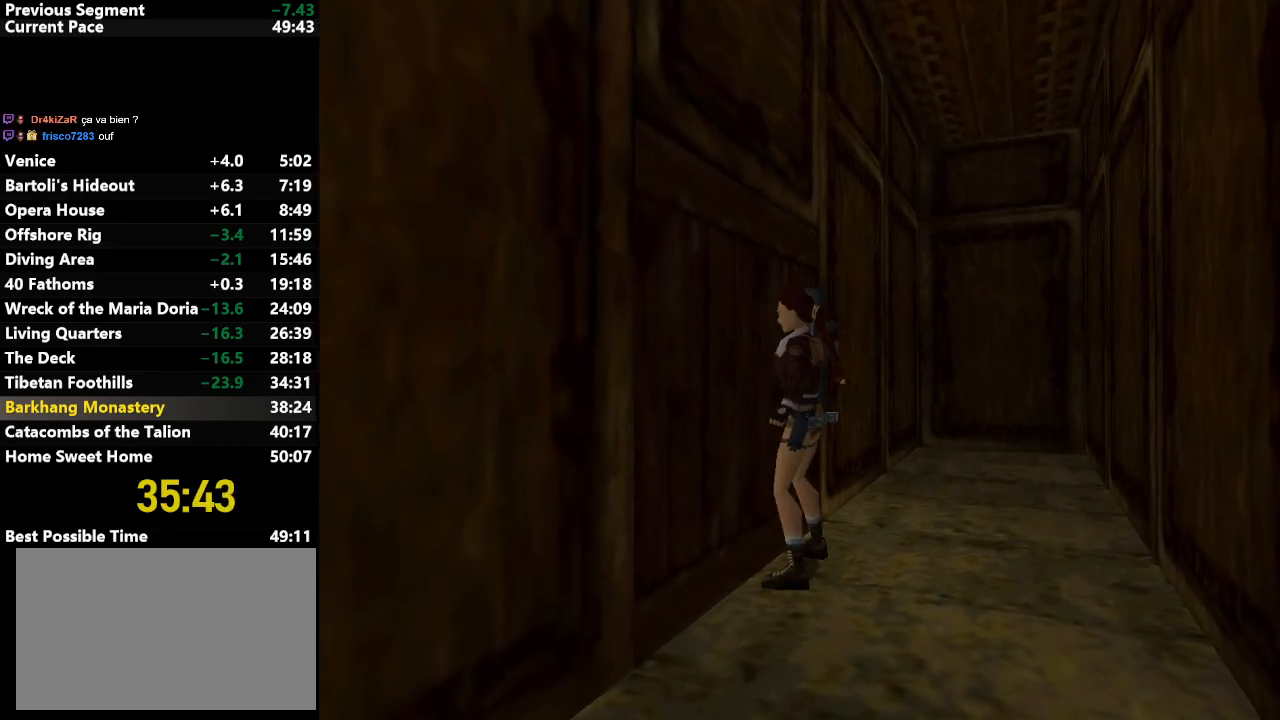
{"keys": ["action", "up"], "events": [[183, "up", "down"]]}
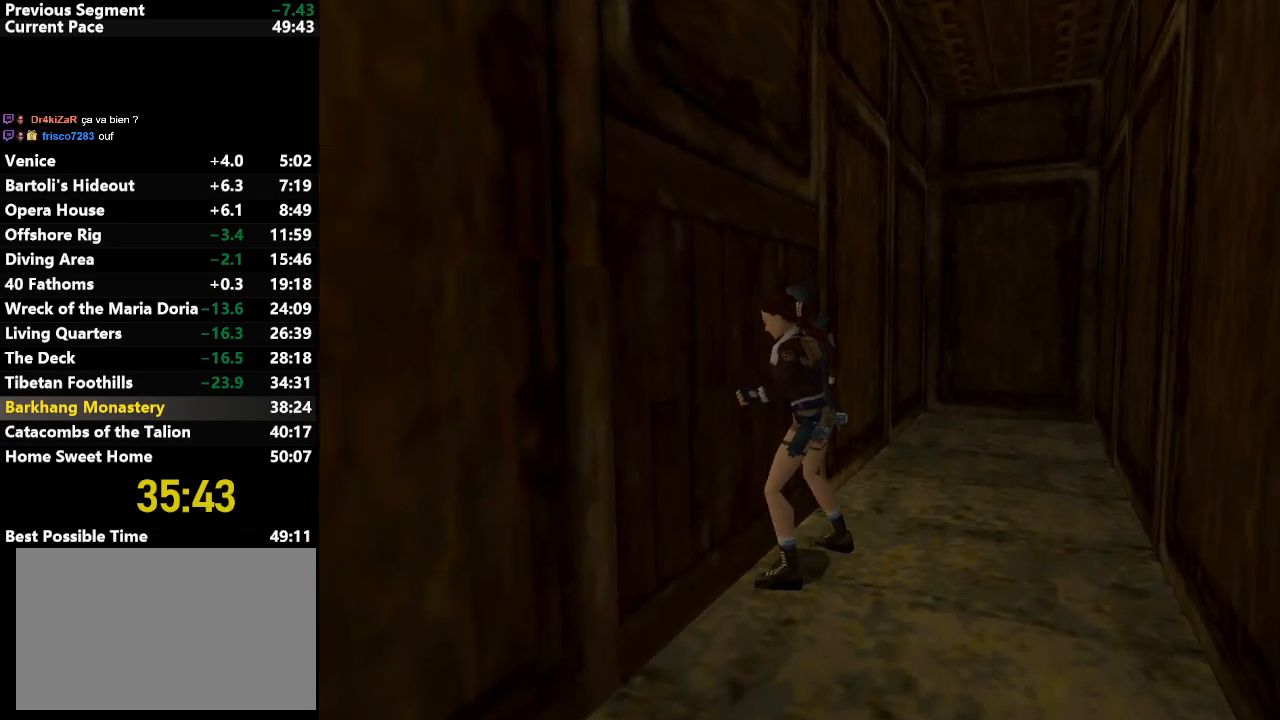
{"keys": [], "events": [[217, "up", "up"], [250, "action", "up"]]}
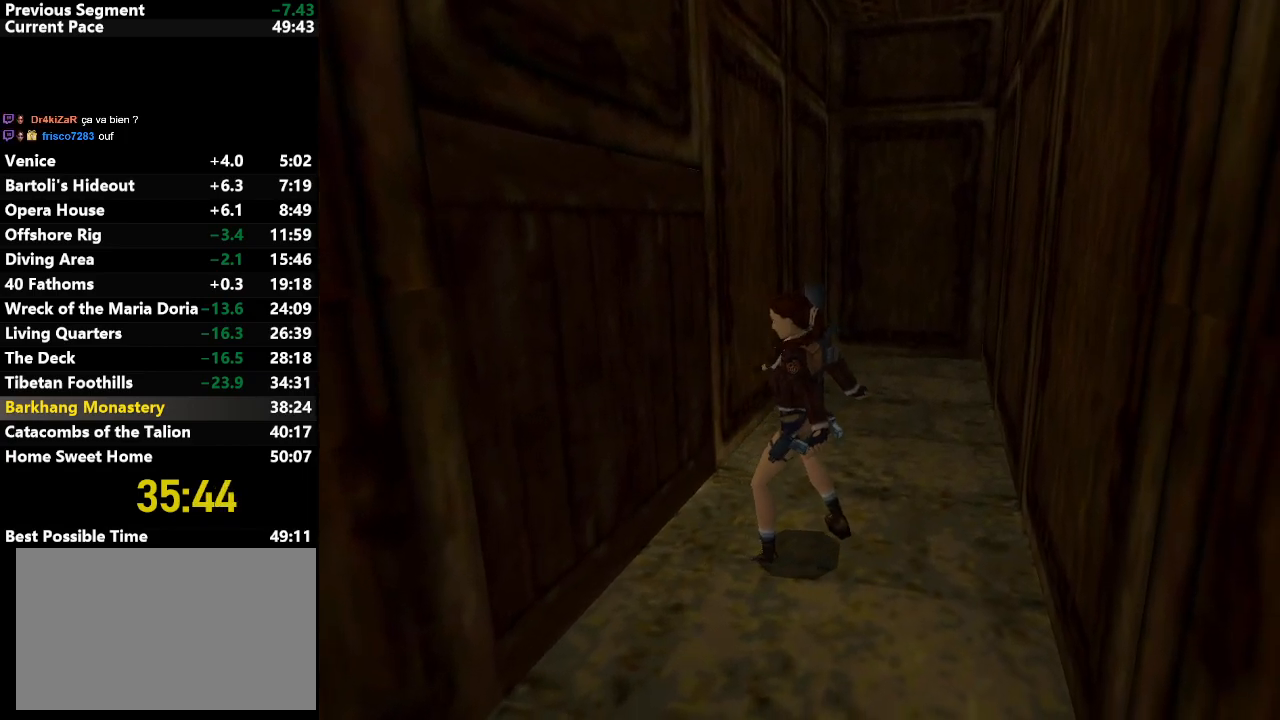
{"keys": [], "events": []}
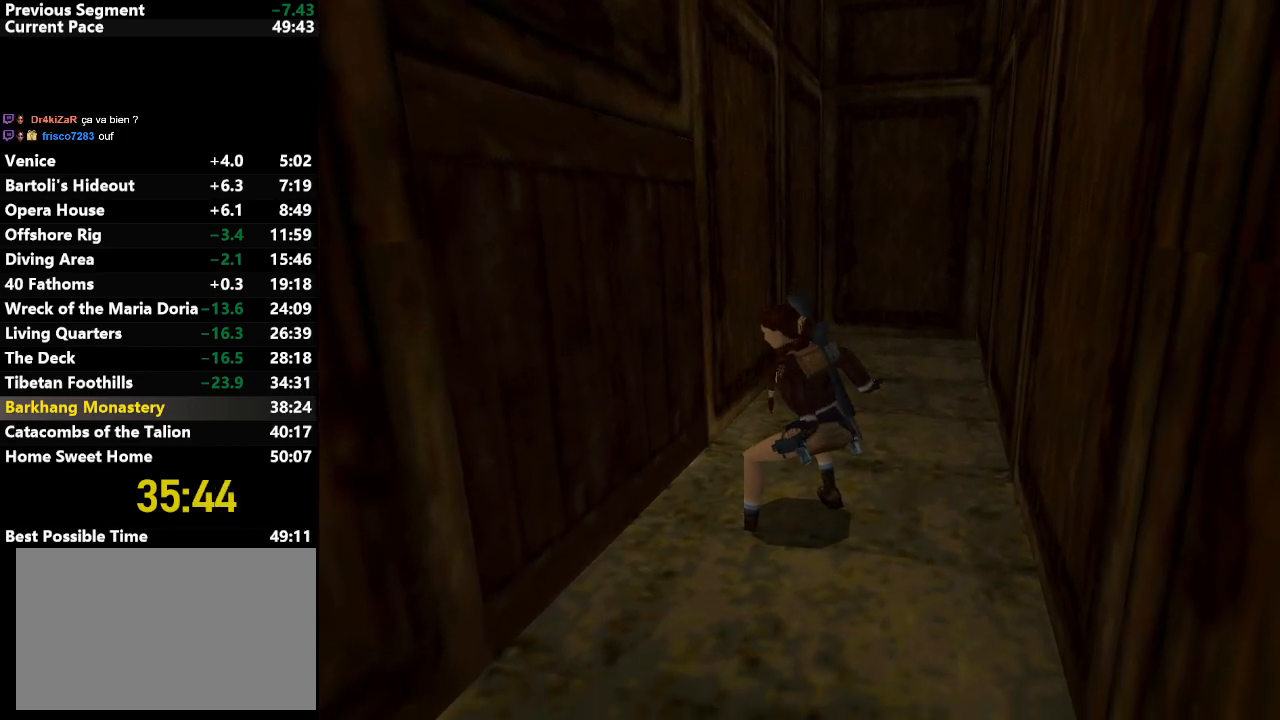
{"keys": [], "events": []}
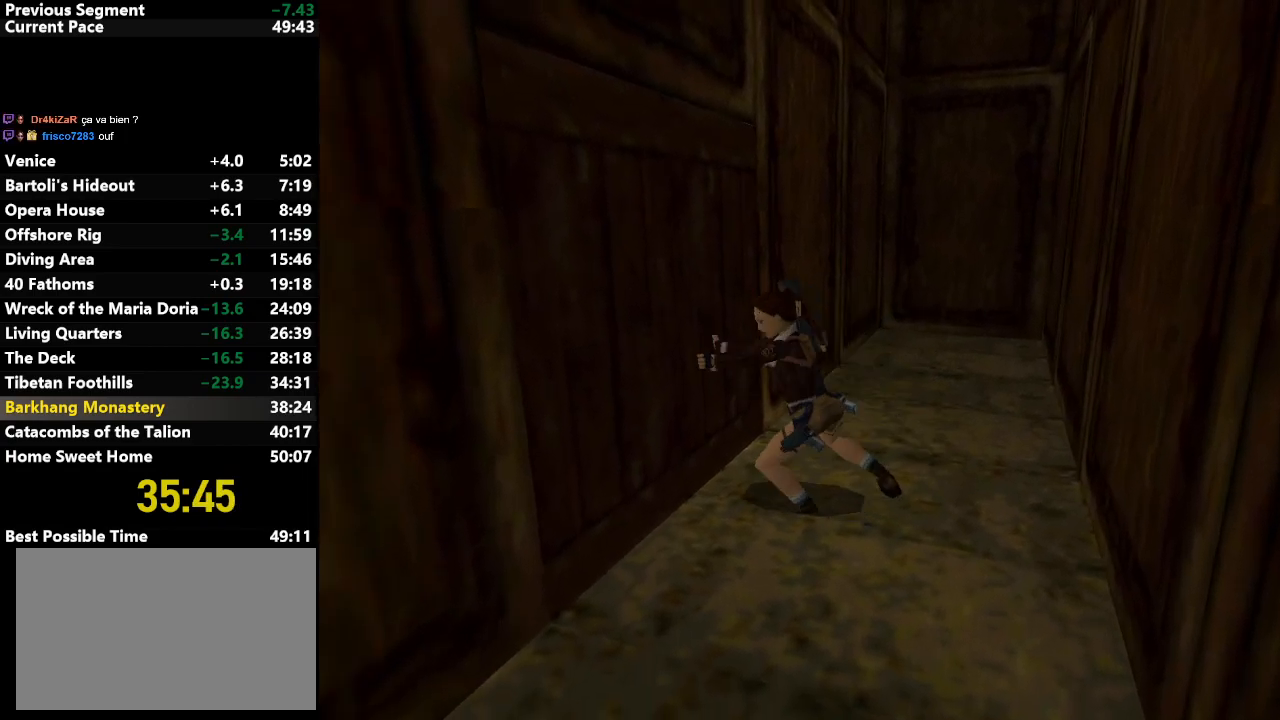
{"keys": [], "events": []}
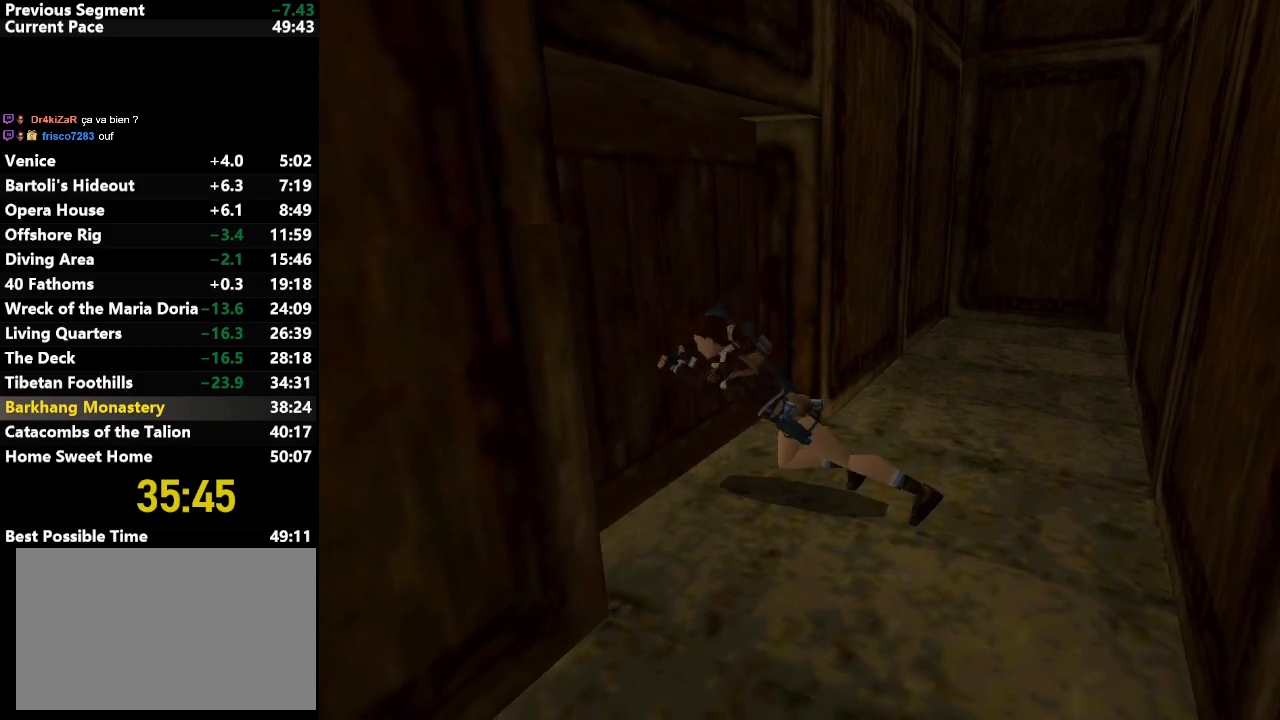
{"keys": [], "events": []}
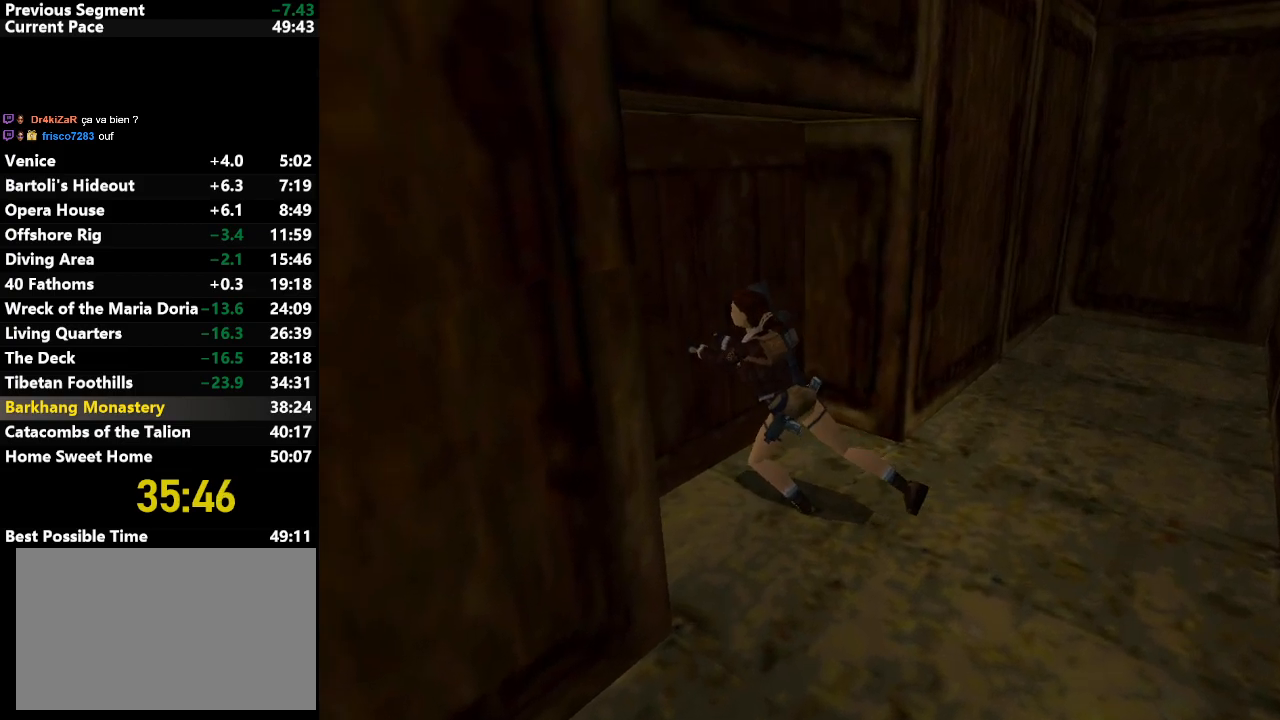
{"keys": [], "events": []}
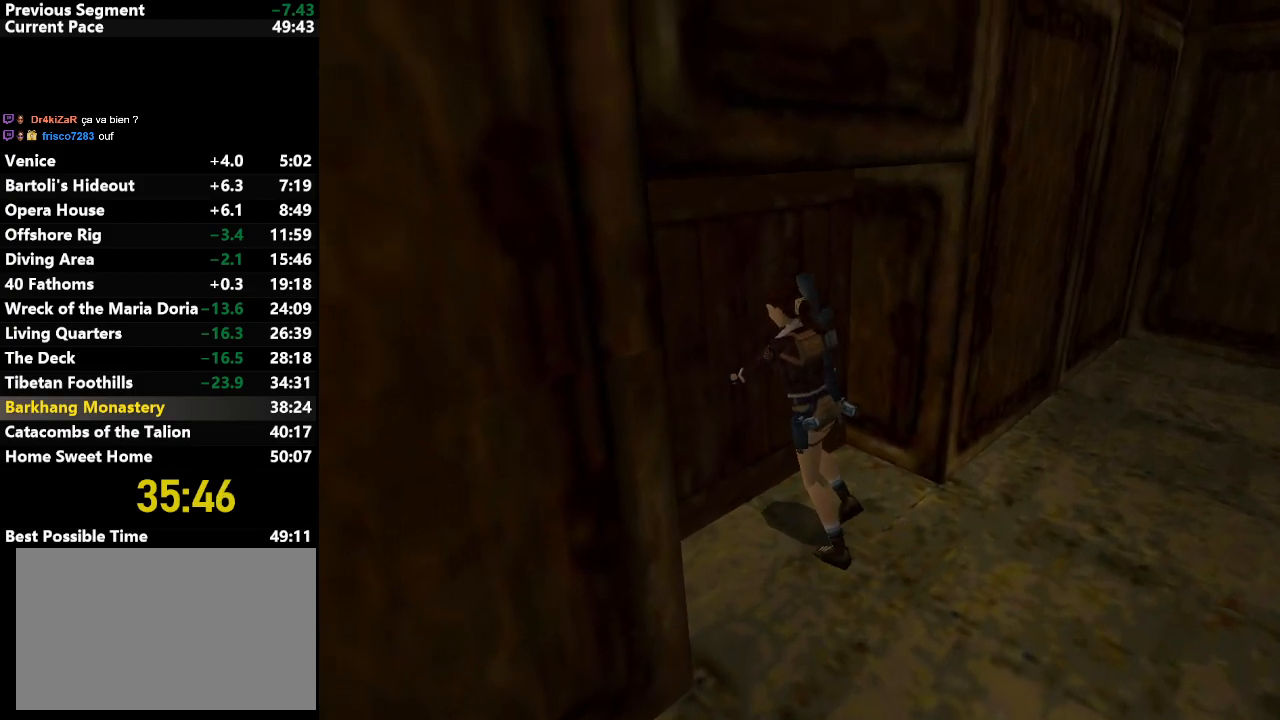
{"keys": [], "events": []}
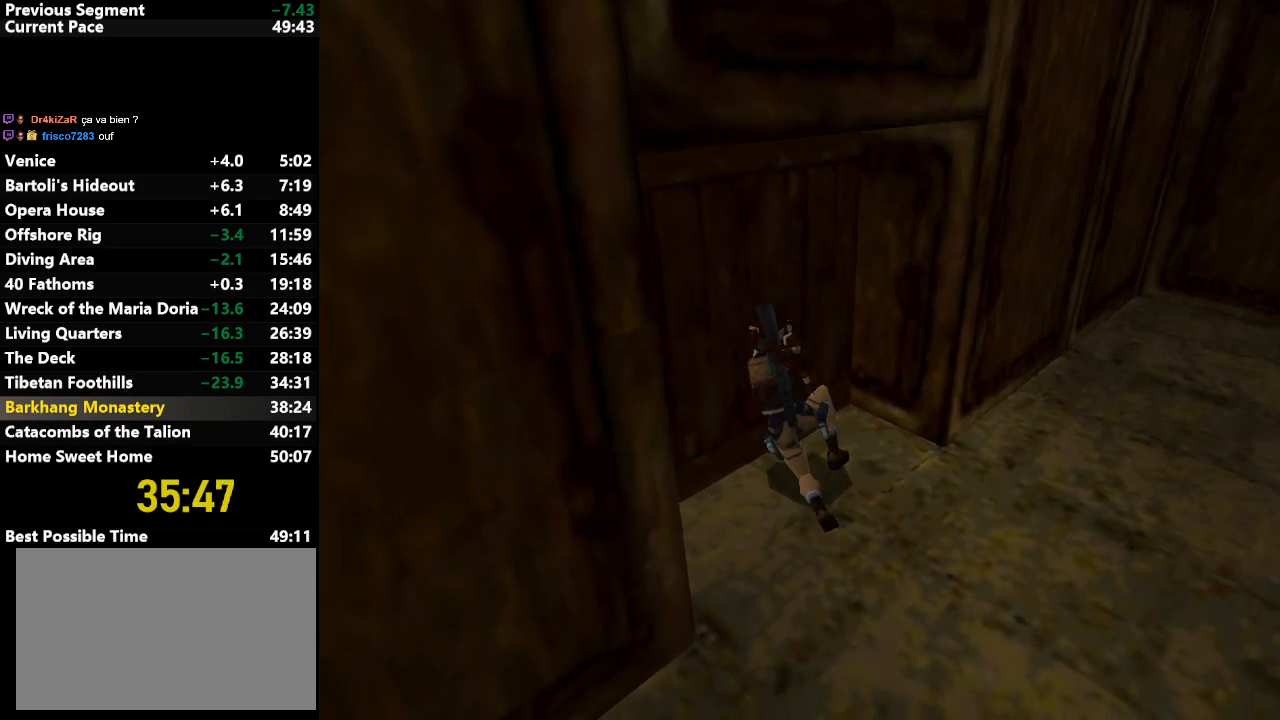
{"keys": [], "events": []}
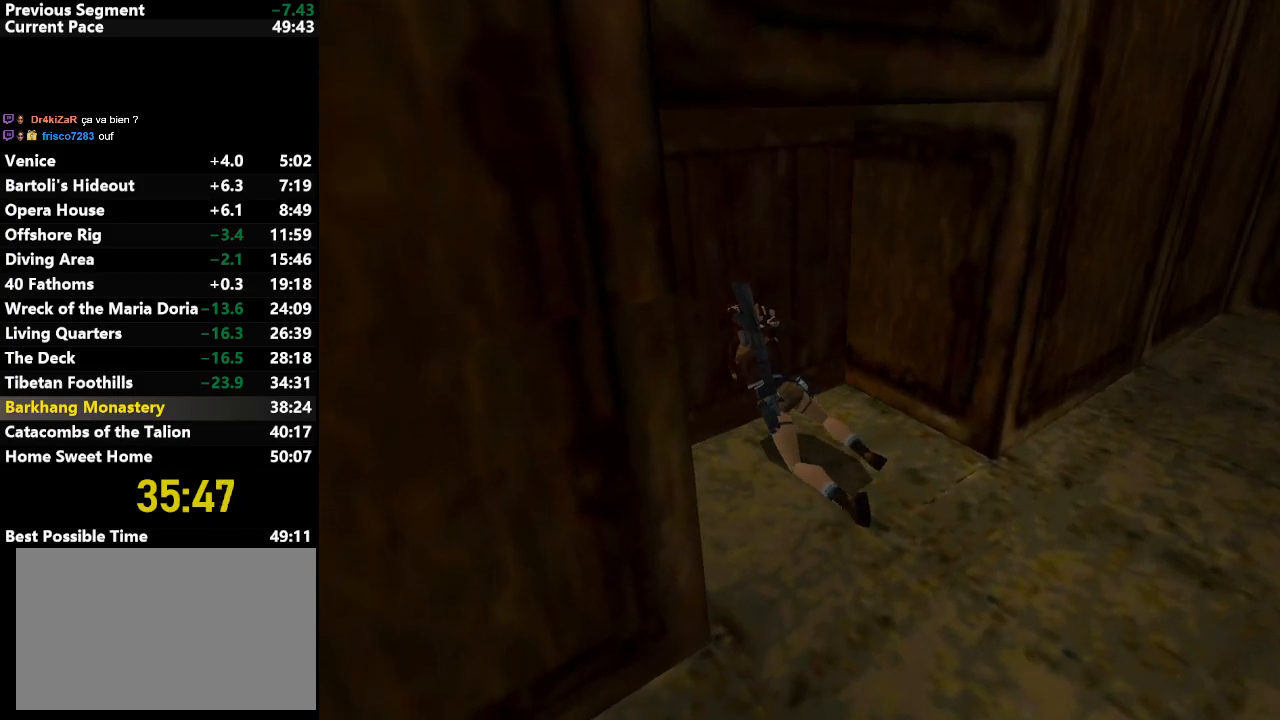
{"keys": [], "events": []}
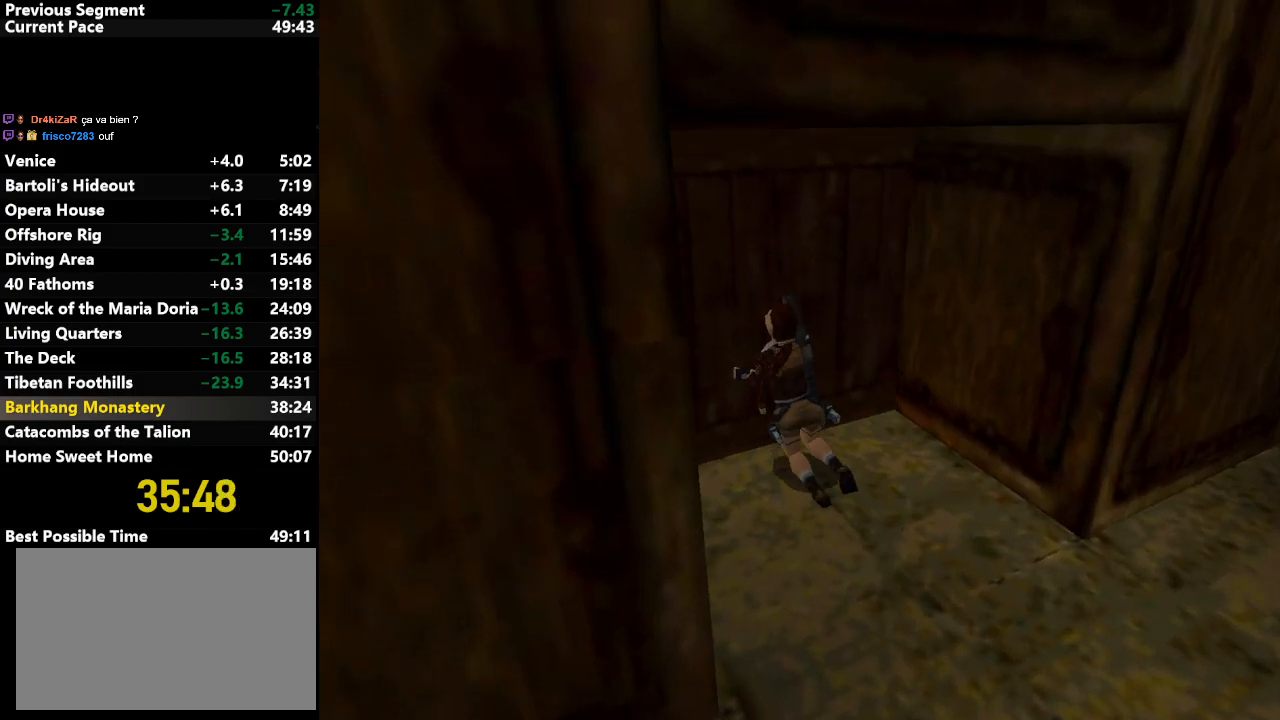
{"keys": [], "events": []}
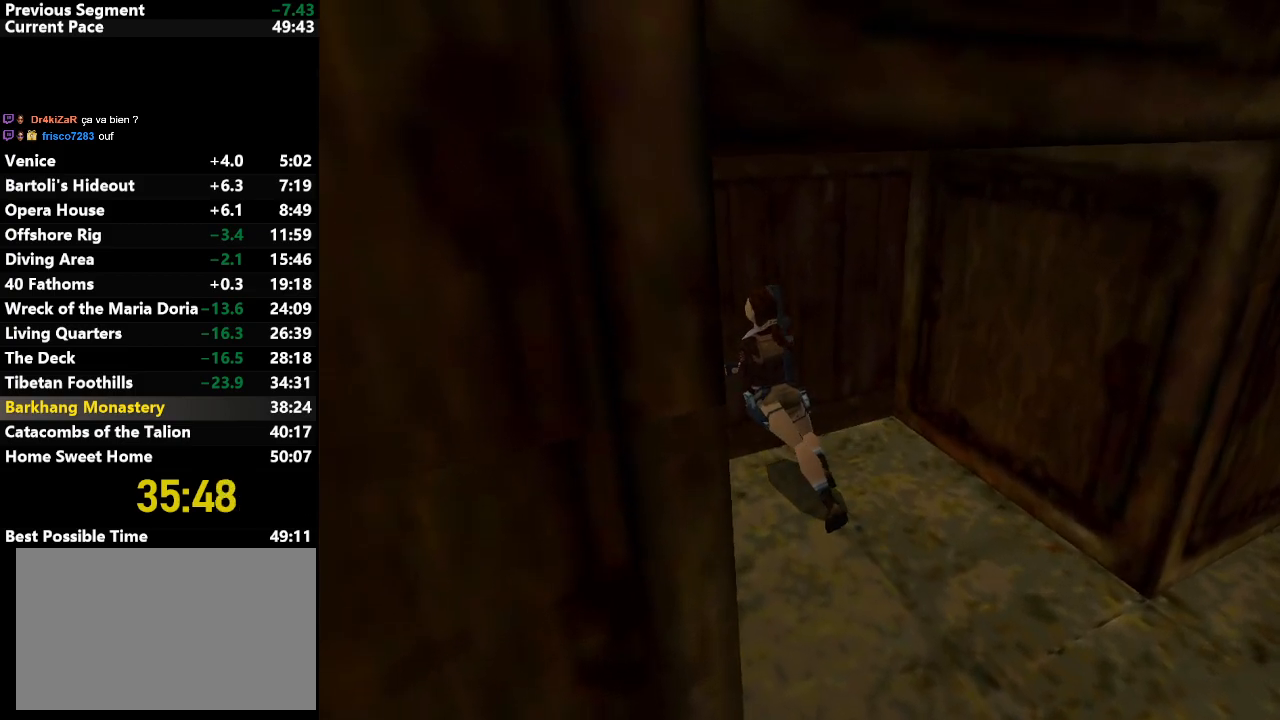
{"keys": ["jump", "left"], "events": [[317, "jump", "down"], [400, "left", "down"]]}
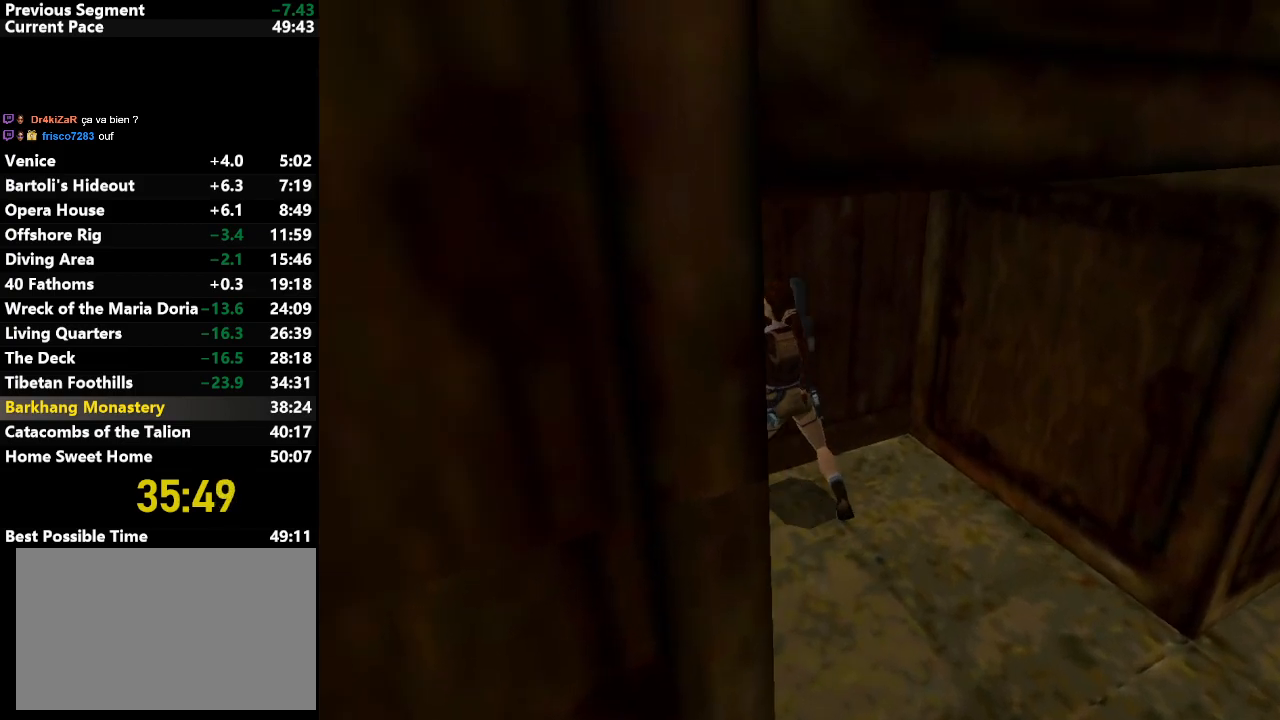
{"keys": ["jump", "left"], "events": []}
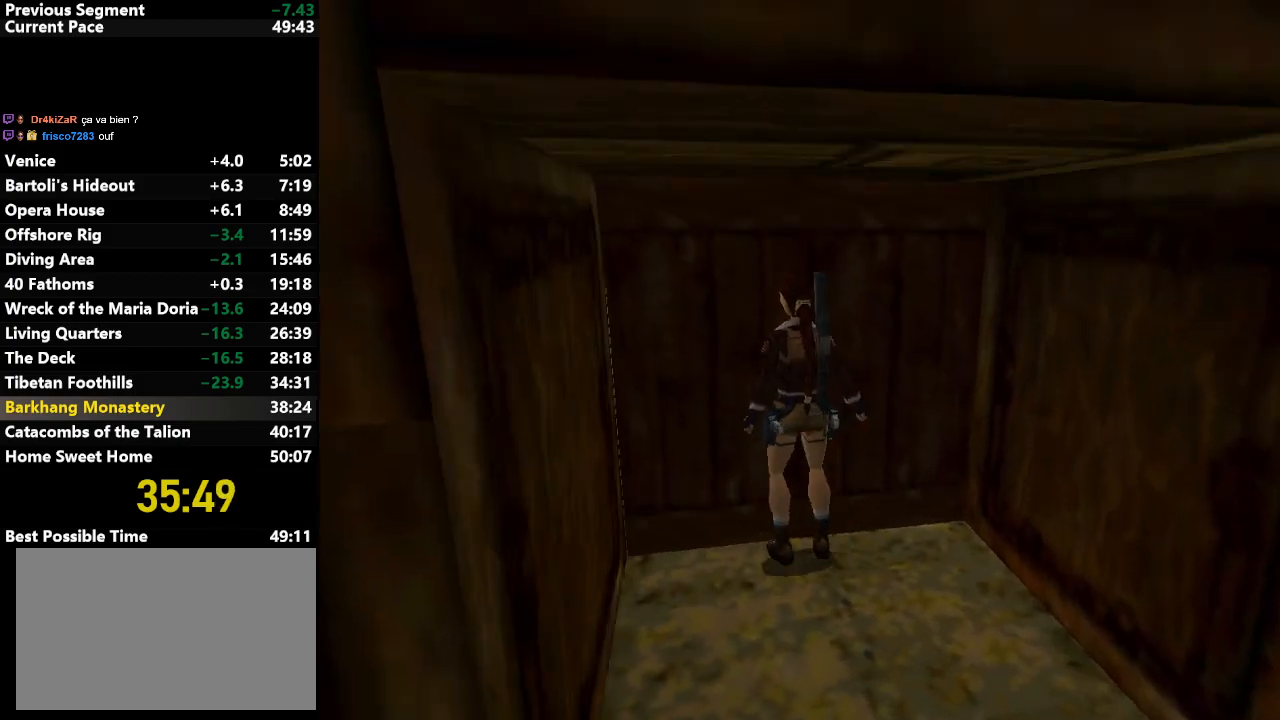
{"keys": [], "events": [[250, "jump", "up"], [250, "left", "up"]]}
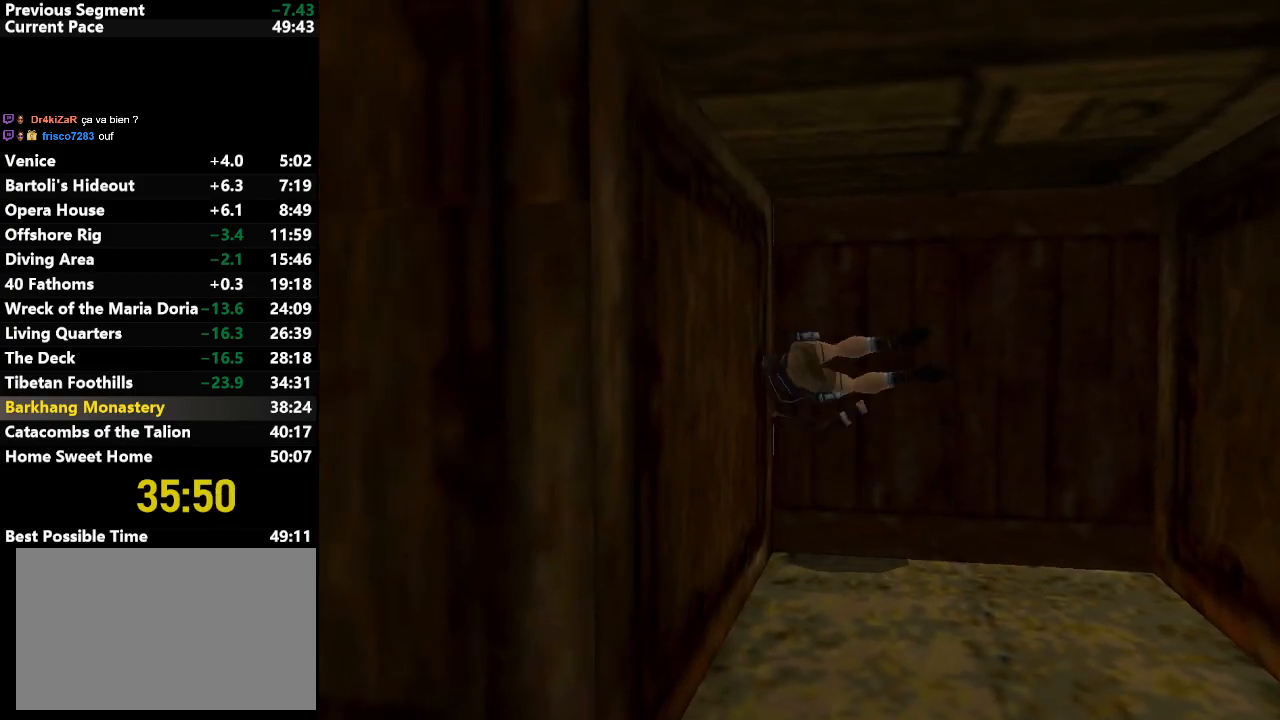
{"keys": ["left"], "events": [[133, "left", "down"]]}
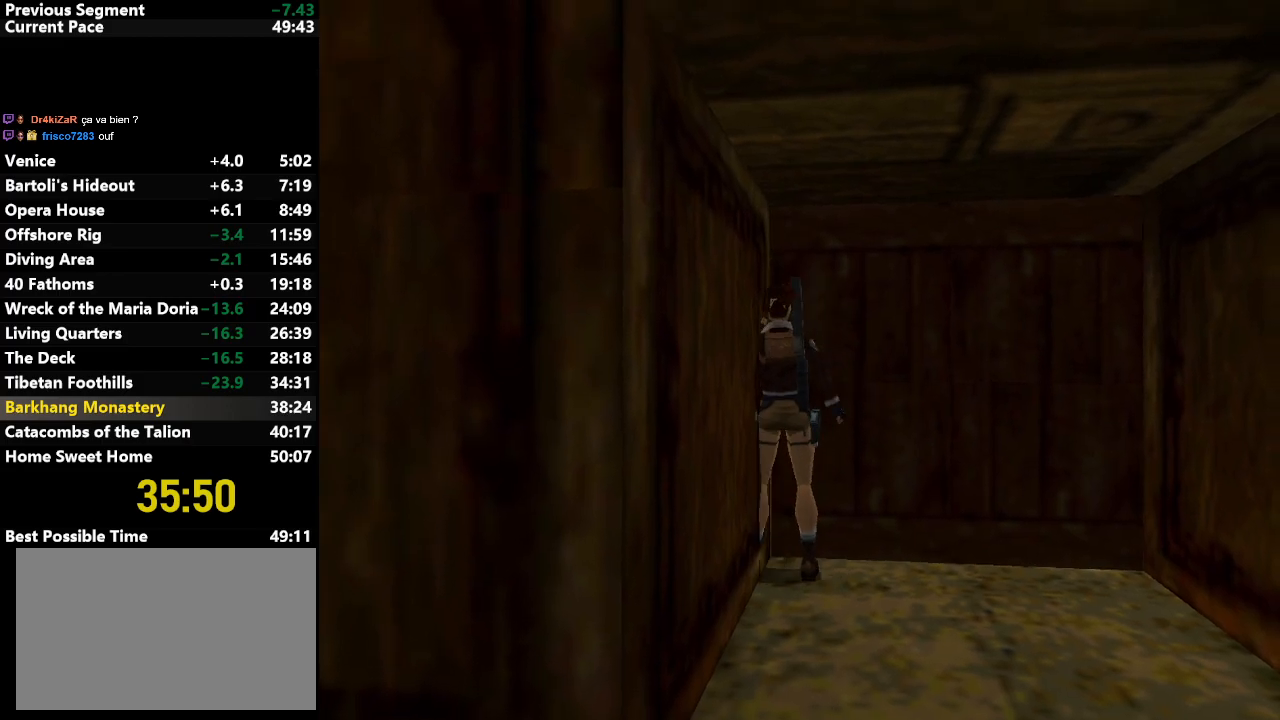
{"keys": ["left"], "events": []}
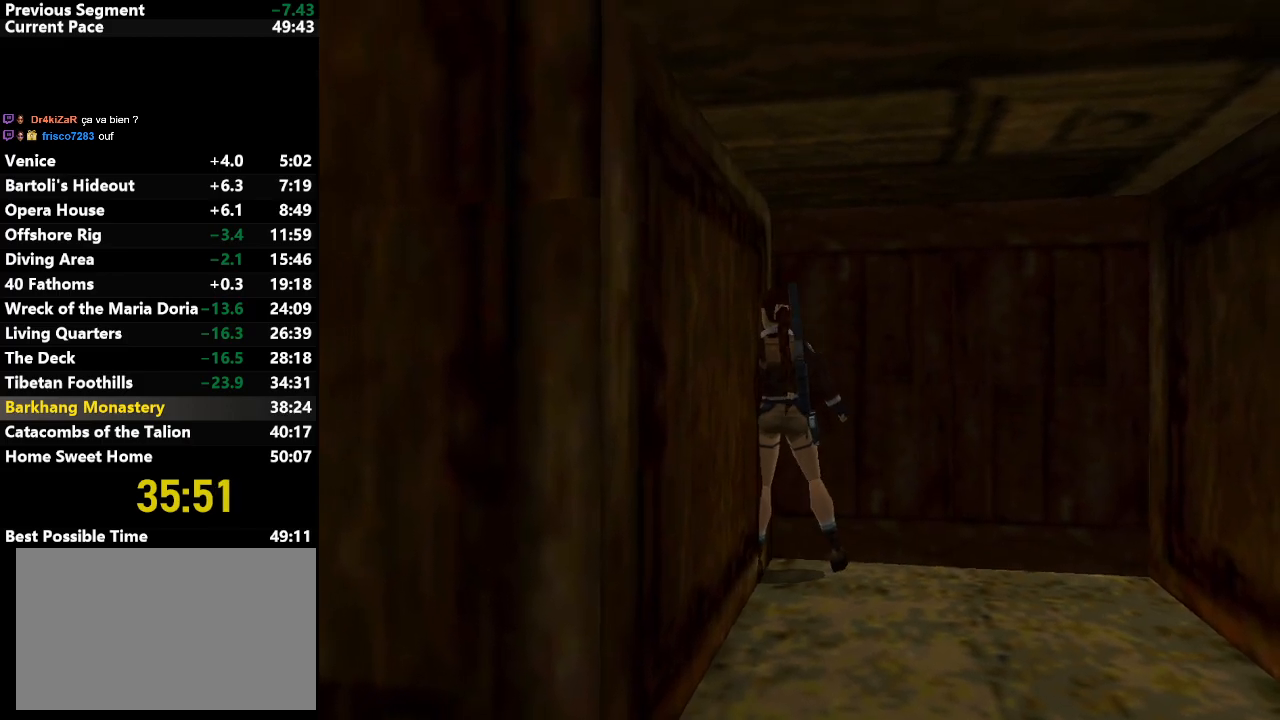
{"keys": ["jump", "up"], "events": [[200, "jump", "down"], [200, "left", "up"], [250, "up", "down"]]}
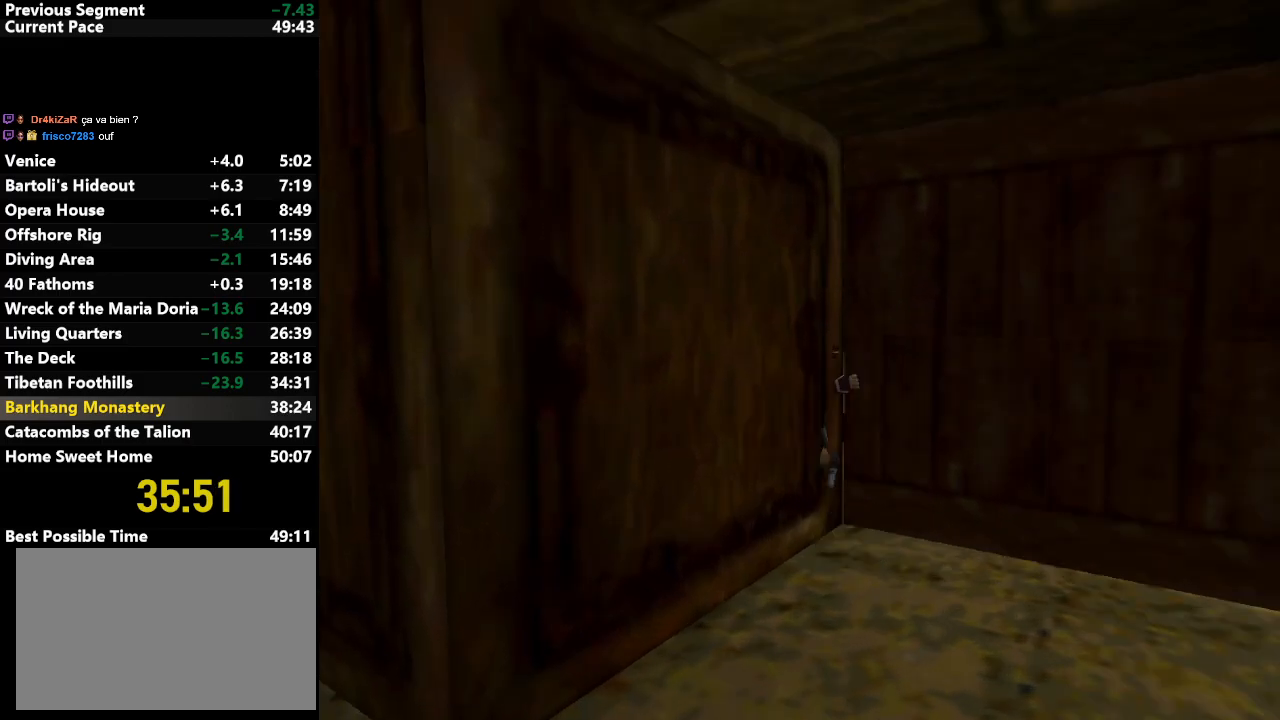
{"keys": ["right", "up"], "events": [[183, "jump", "up"], [183, "right", "down"], [217, "draw", "down"], [317, "draw", "up"]]}
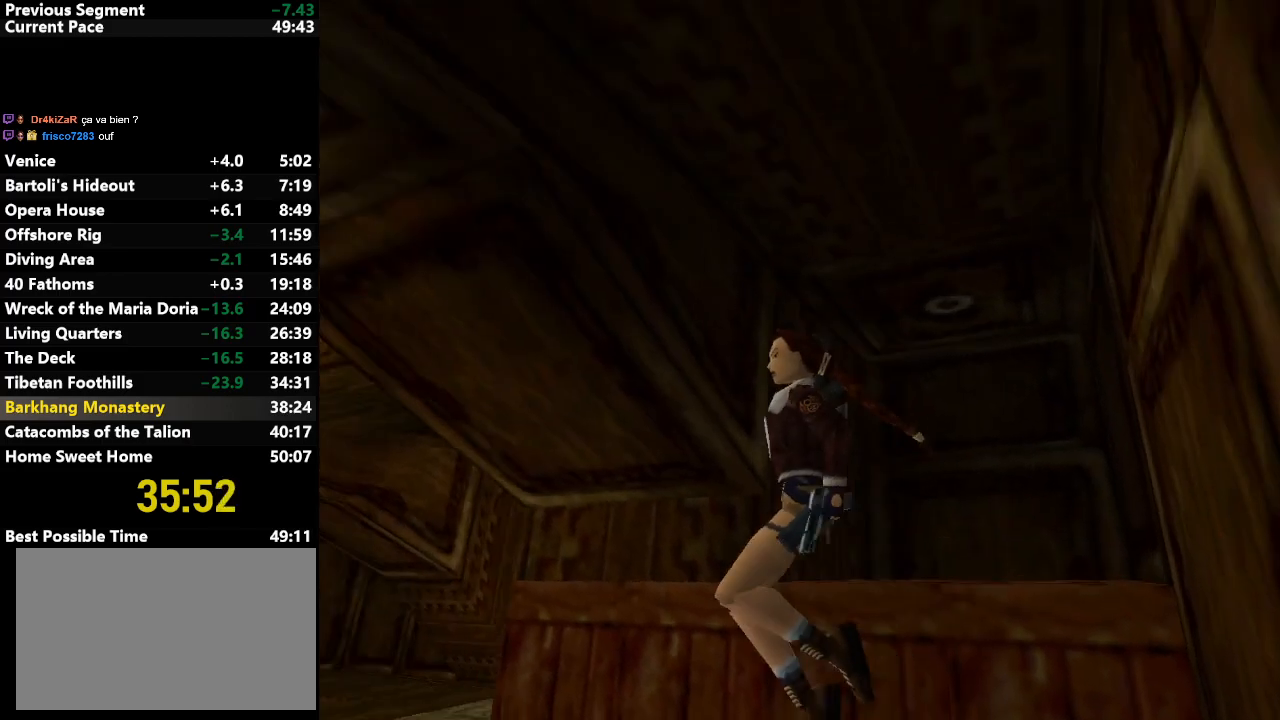
{"keys": ["right", "up"], "events": []}
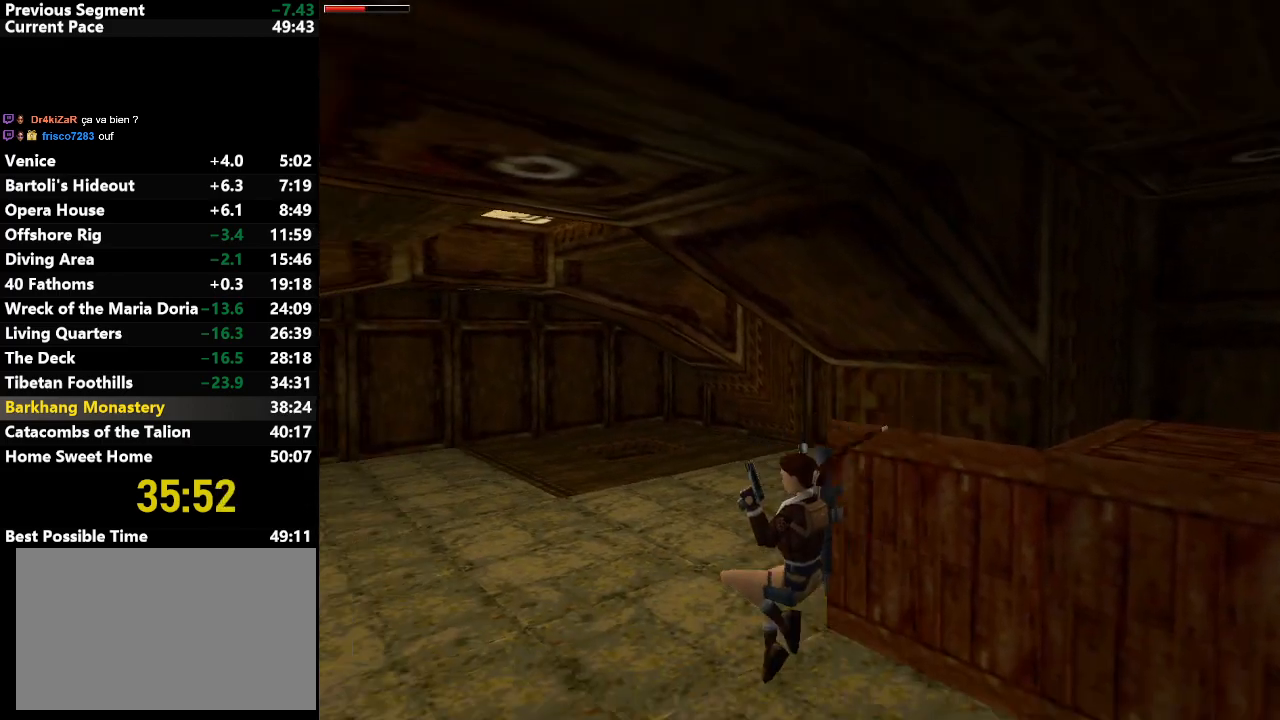
{"keys": ["right", "up"], "events": []}
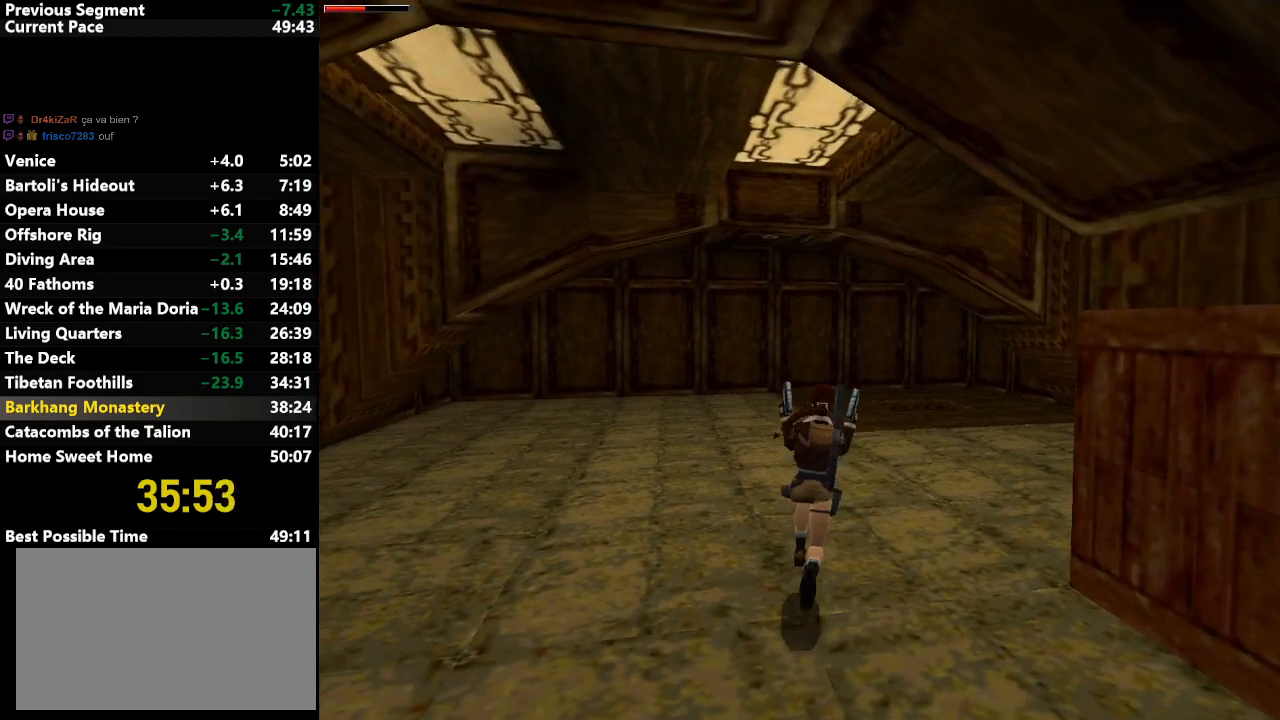
{"keys": ["left", "up"], "events": [[467, "left", "down"], [467, "right", "up"]]}
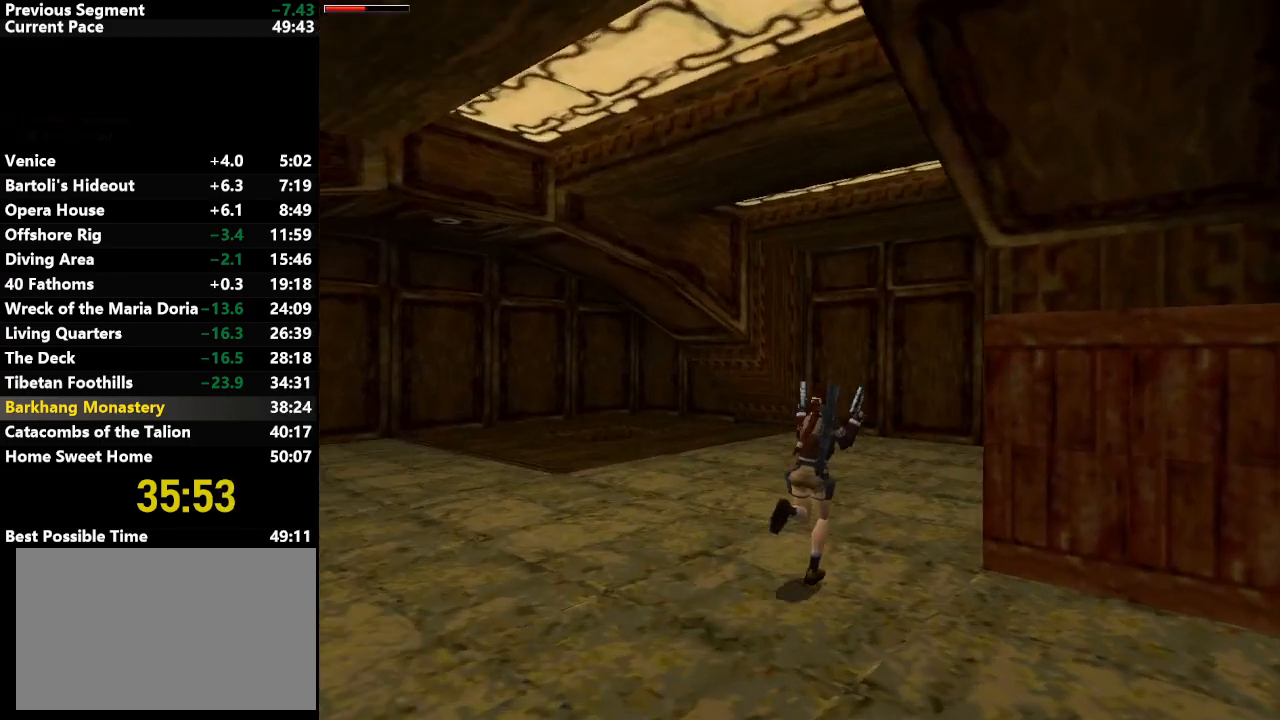
{"keys": ["left", "up"], "events": []}
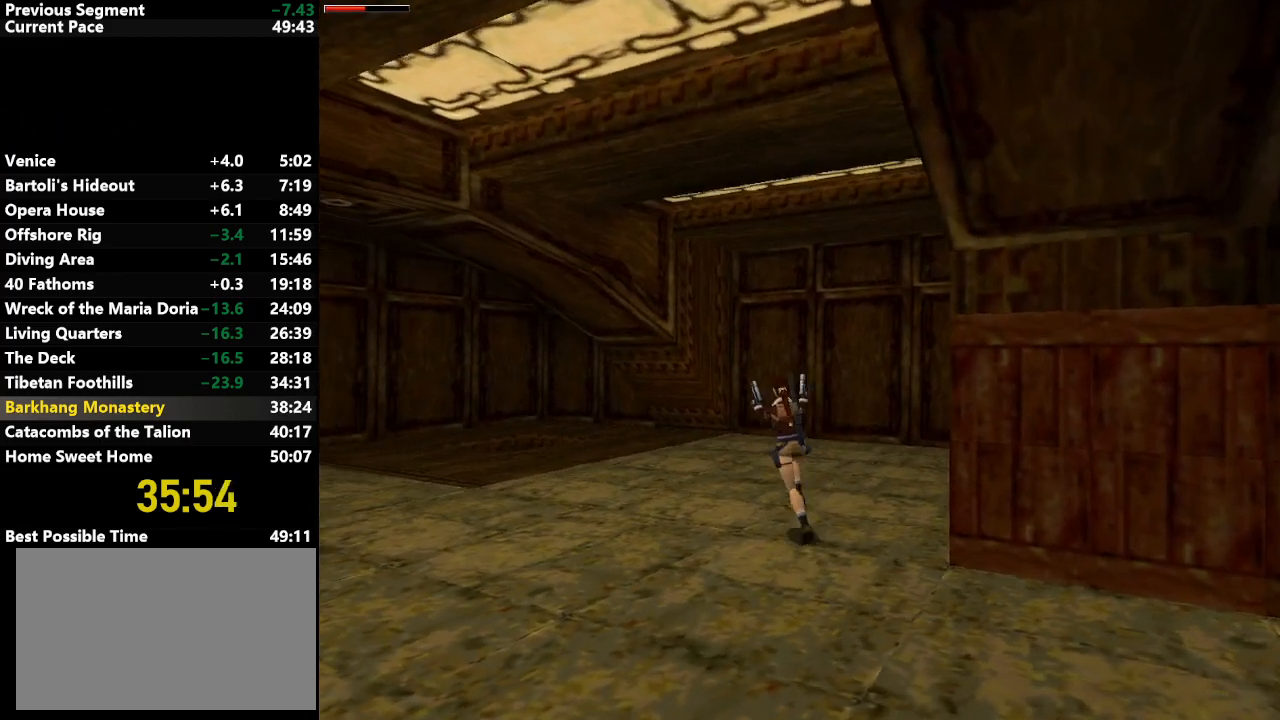
{"keys": ["left", "up"], "events": [[117, "draw", "down"], [217, "draw", "up"]]}
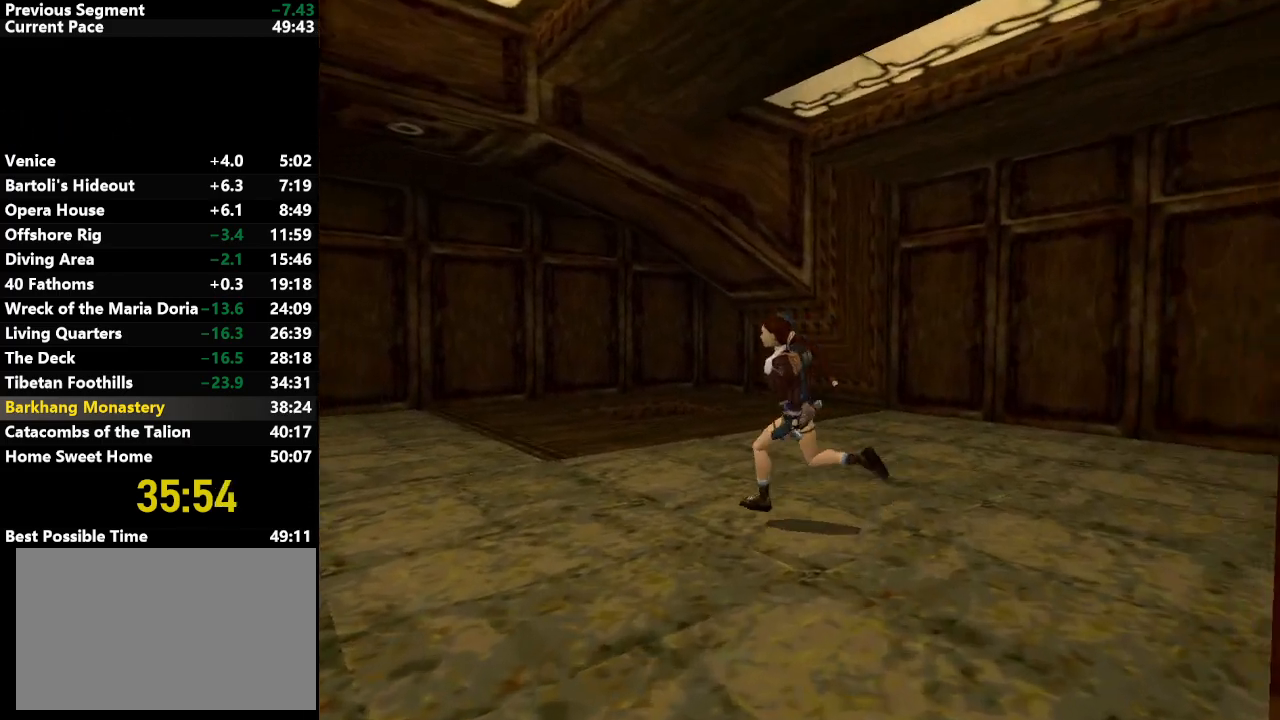
{"keys": ["jump", "up"], "events": [[283, "jump", "down"], [367, "left", "up"]]}
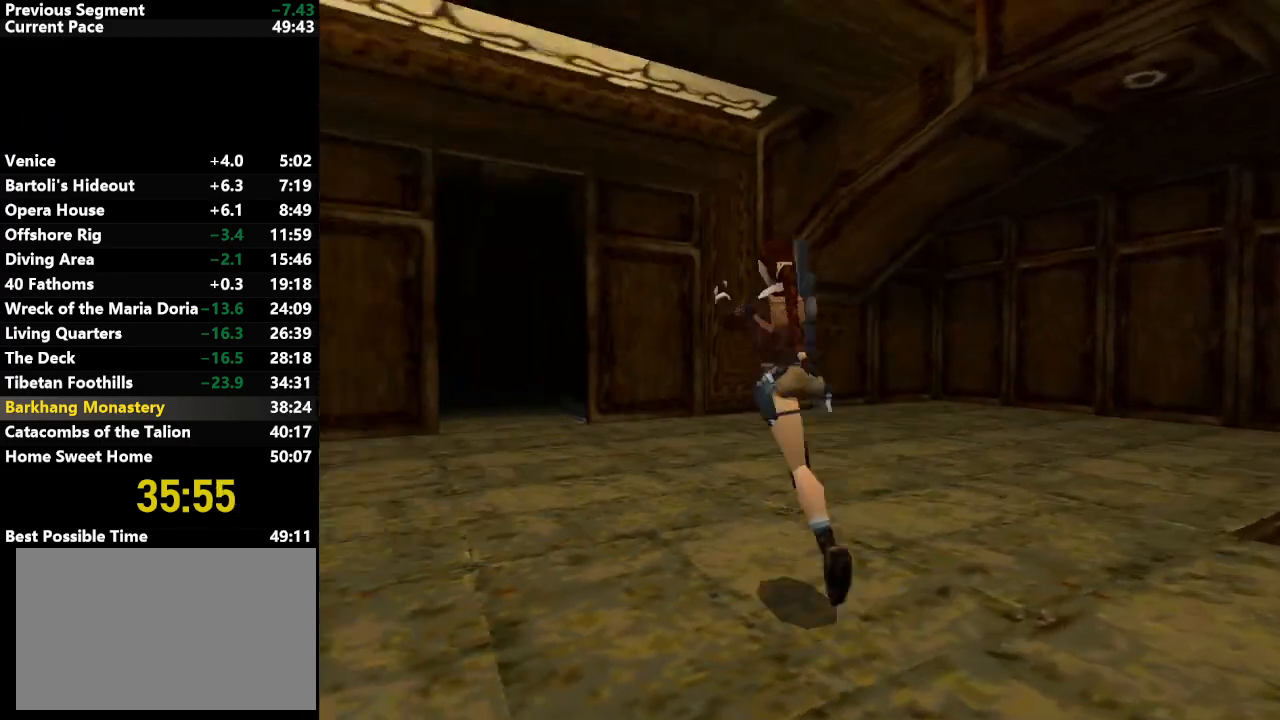
{"keys": ["left", "up"], "events": [[17, "left", "down"], [67, "jump", "up"]]}